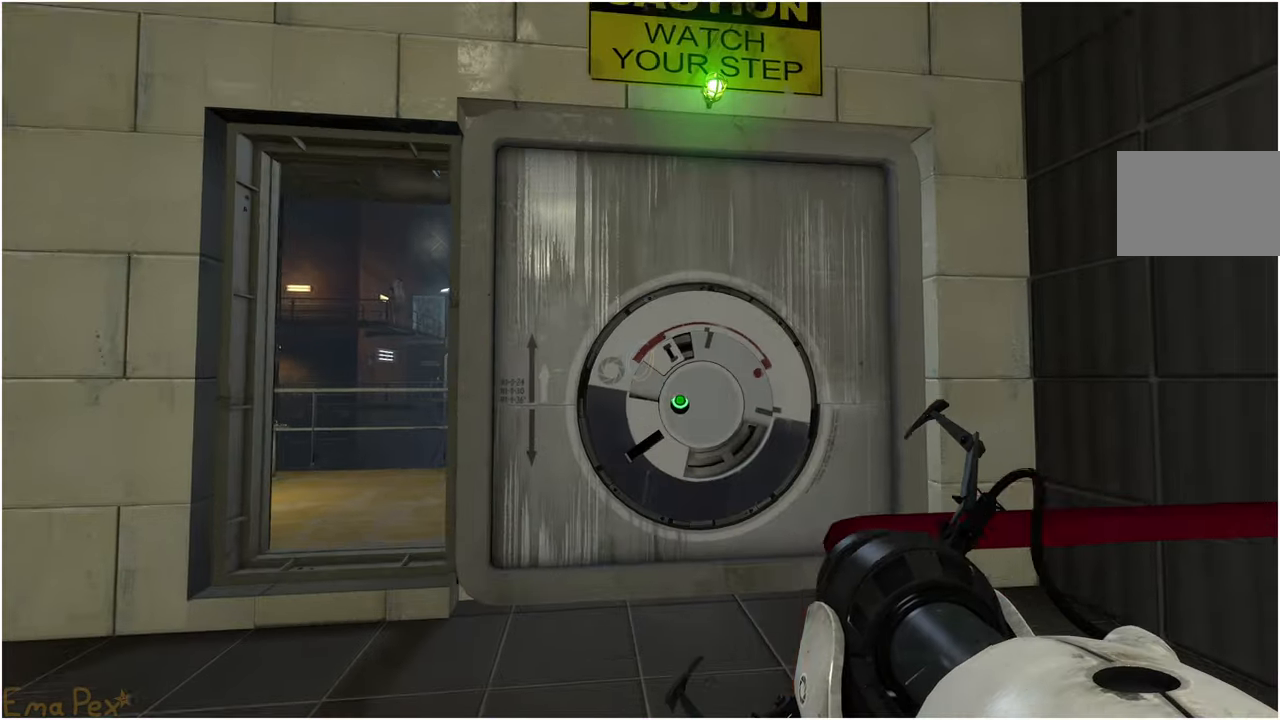
Gameplay with keyboard and mouse; each line is a JSON object with the keys and mouse buttons held at the frame after it. "events" lists presses ("down") and releases ("up") of "1", "2", "3", "4", "5", "a", "alt", "b", "c", "ctrl", "d", "down", "e", "escape", "f", "g", "left", "q", "r", "right", "s", "shift", "space", "t", "tab", "up", "v", "w", "x", "z", "mouse_left", "mouse_right" and "mouse_mb4" between this image and that frame as [ms after this image, input, new state], when the widget could be followed in between. "mouse_left", "mouse_right", "mouse_mb4" = the "left", "right", "mb4" buttons of the "mouse" list. No other keys are recorded. Mouse movement is not recorded.
{"keys": [], "mouse": [], "events": [[220, "d", "down"], [260, "w", "up"], [480, "d", "up"]]}
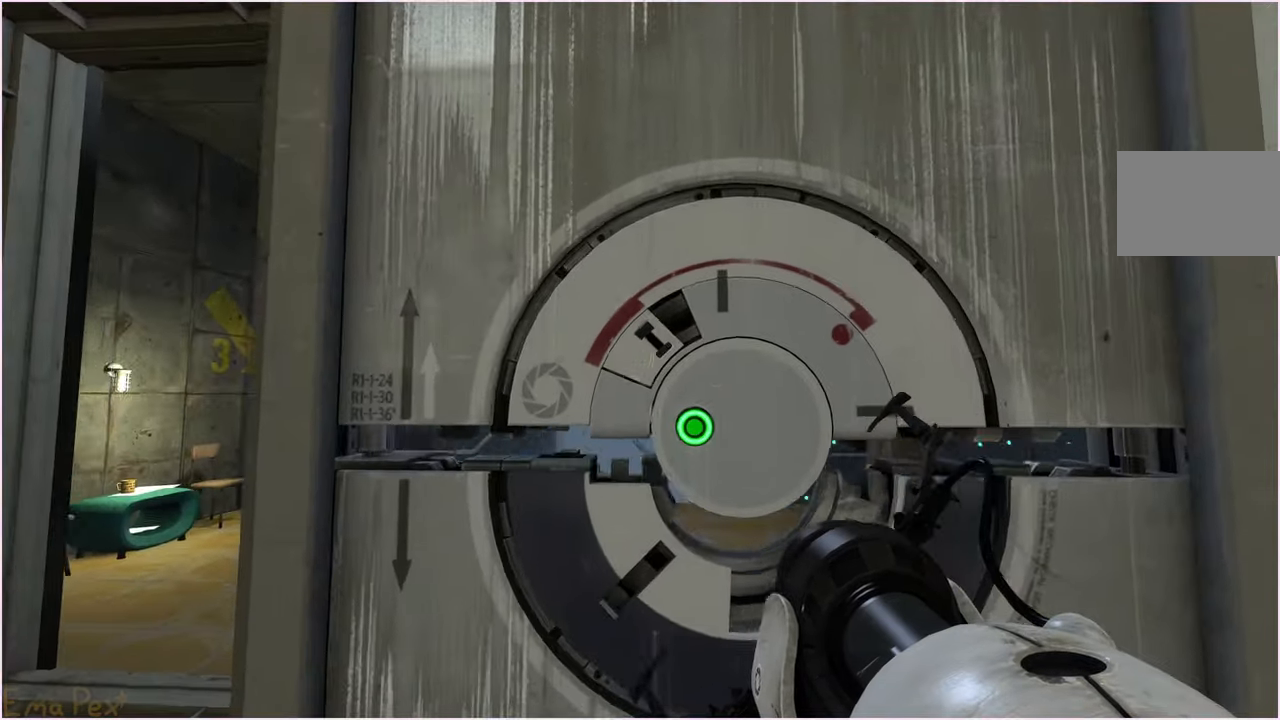
{"keys": ["w"], "mouse": [], "events": [[200, "a", "down"], [240, "a", "up"], [480, "w", "down"]]}
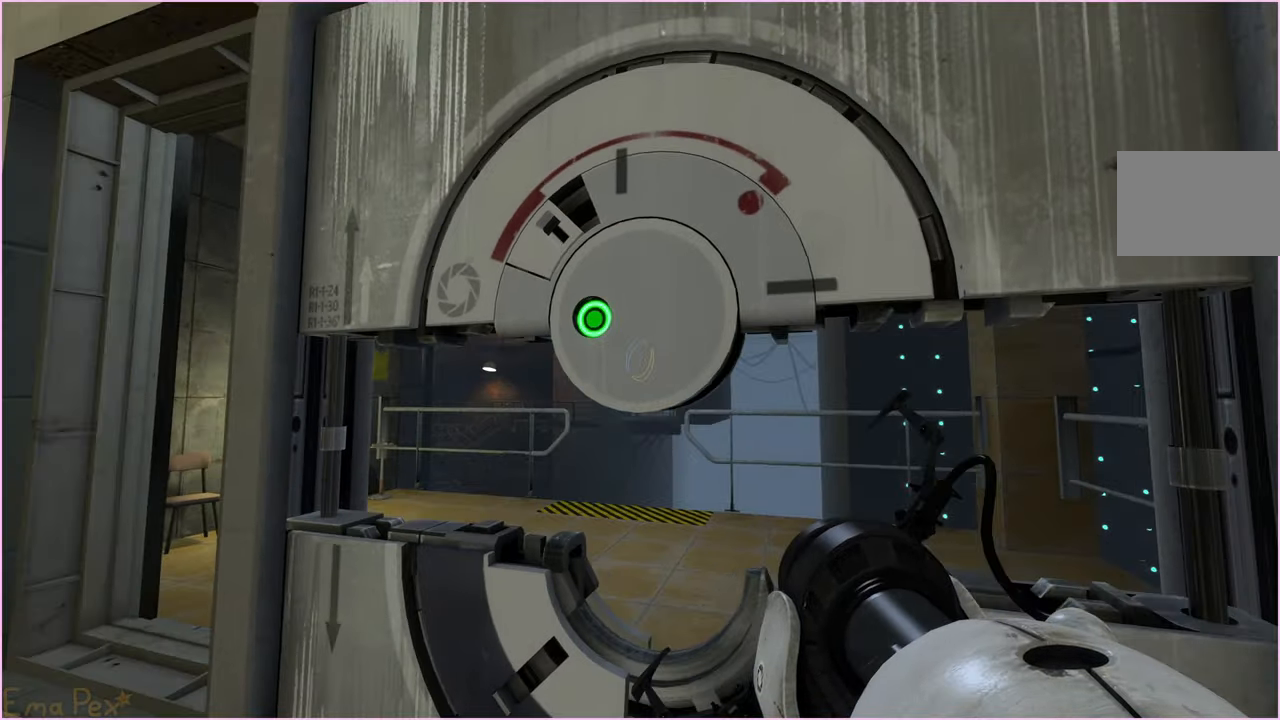
{"keys": ["a"], "mouse": [], "events": [[60, "w", "up"], [500, "a", "down"]]}
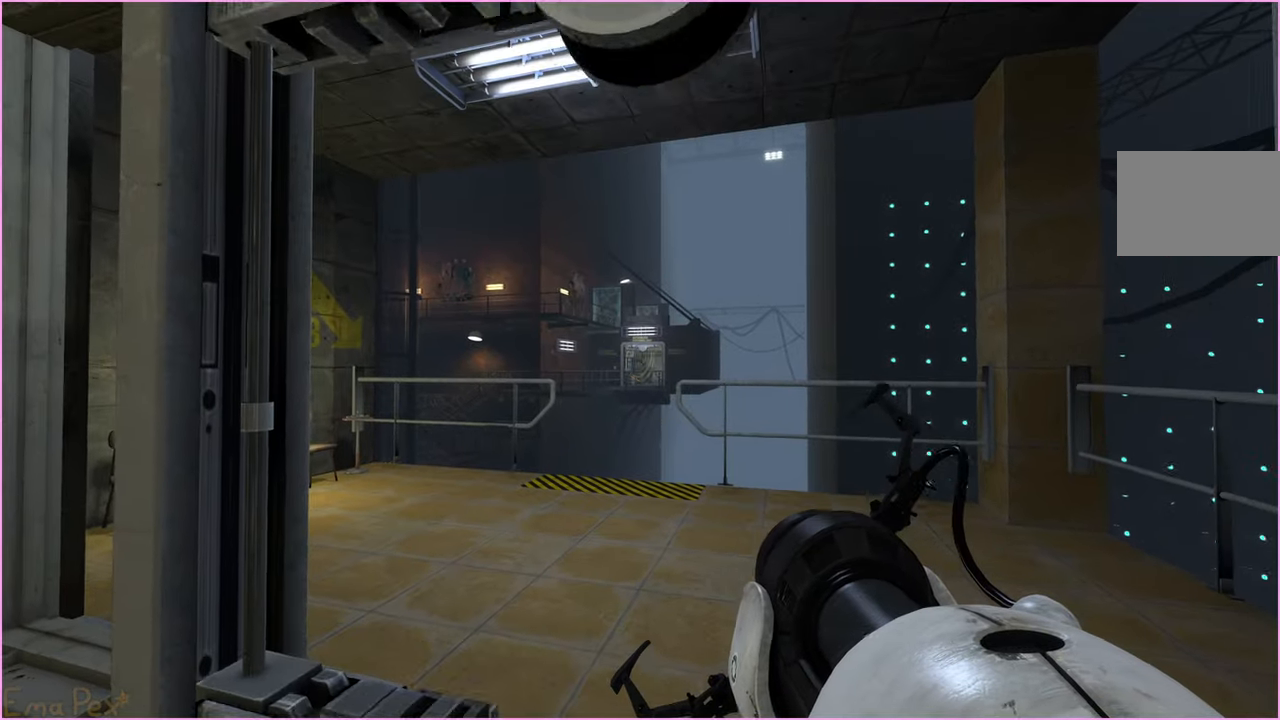
{"keys": [], "mouse": [], "events": [[80, "a", "up"]]}
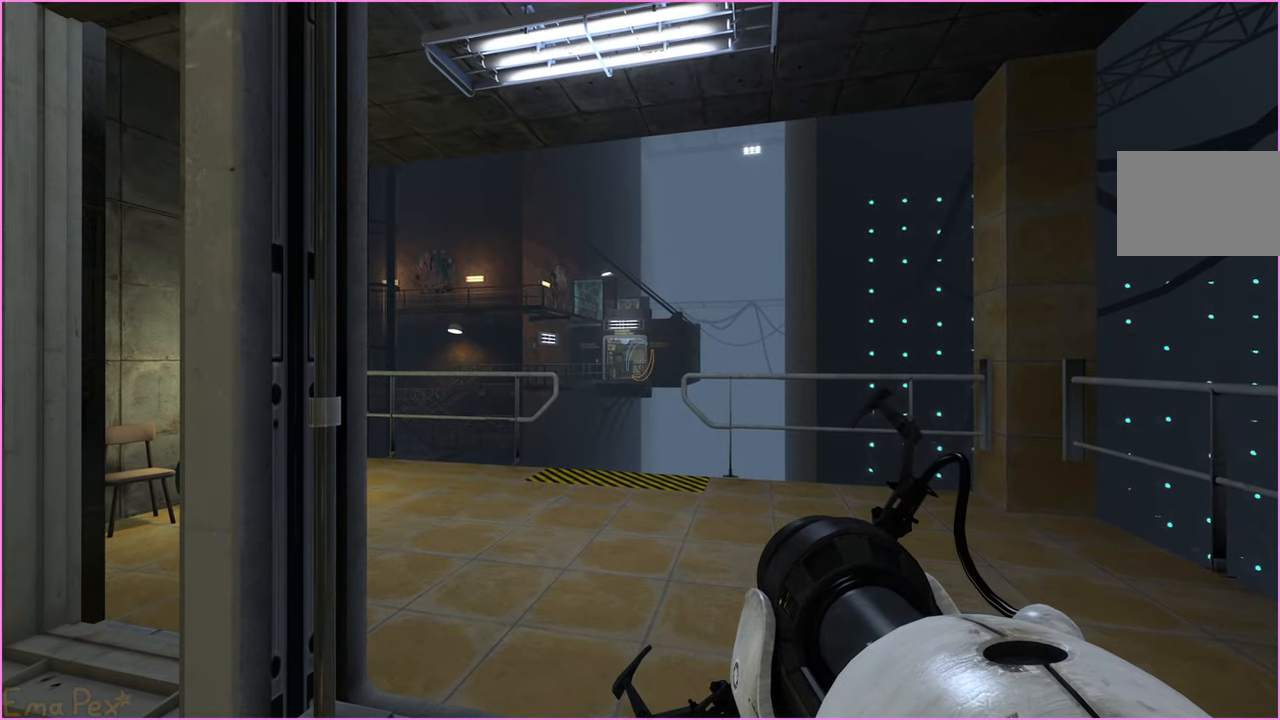
{"keys": ["a", "s"], "mouse": [], "events": [[20, "mouse_left", "down"], [100, "mouse_left", "up"], [360, "s", "down"], [400, "a", "down"]]}
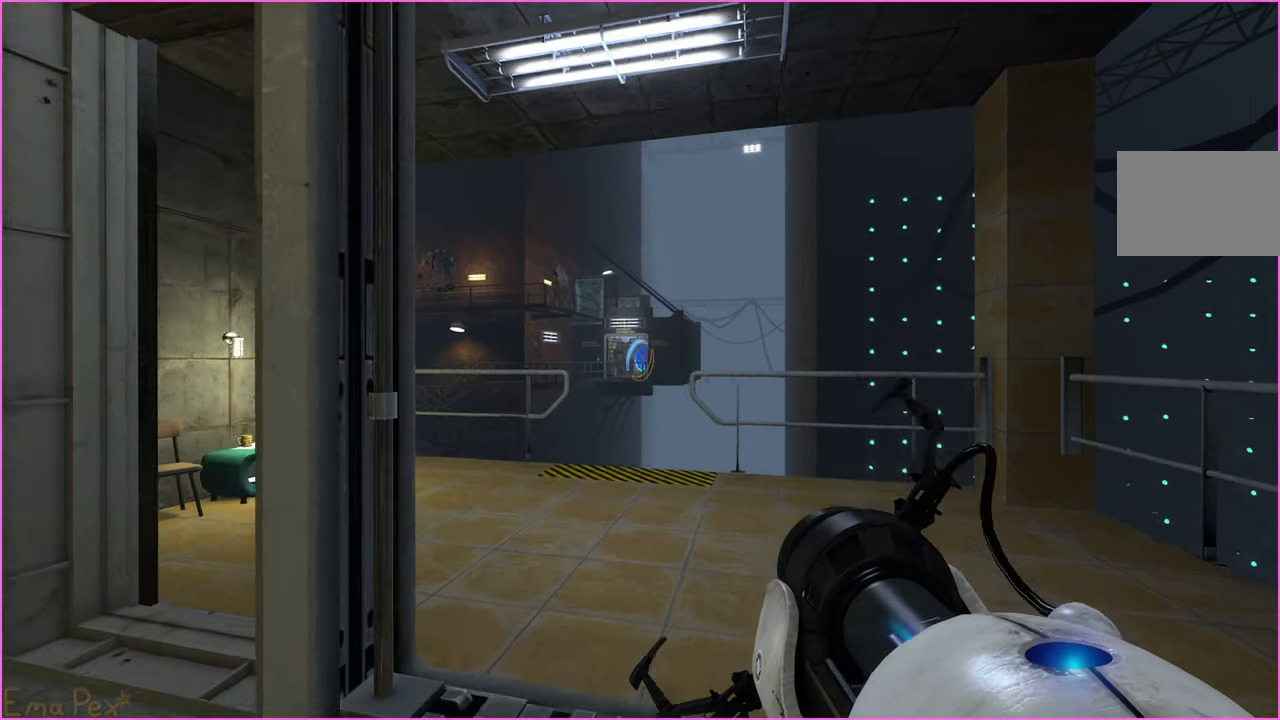
{"keys": ["a", "w"], "mouse": [], "events": [[20, "s", "up"], [180, "w", "down"], [280, "a", "up"], [460, "a", "down"]]}
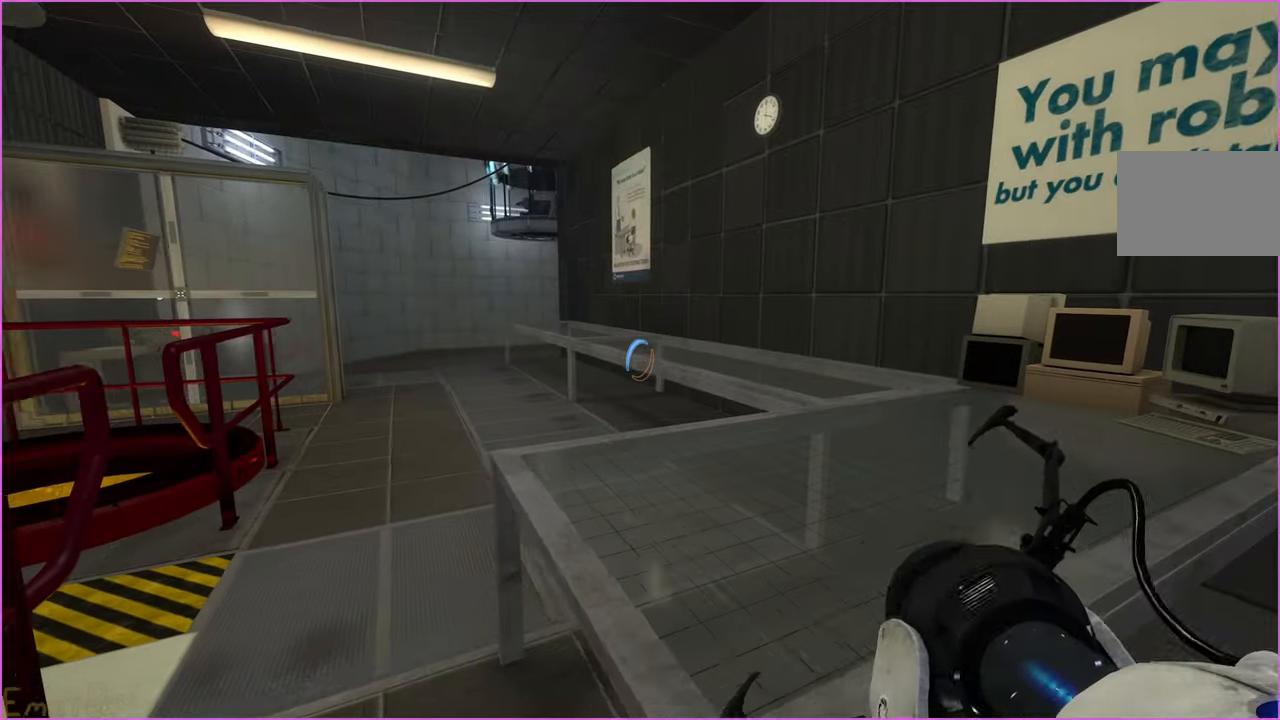
{"keys": ["w"], "mouse": [], "events": [[240, "w", "up"], [380, "w", "down"], [420, "a", "up"]]}
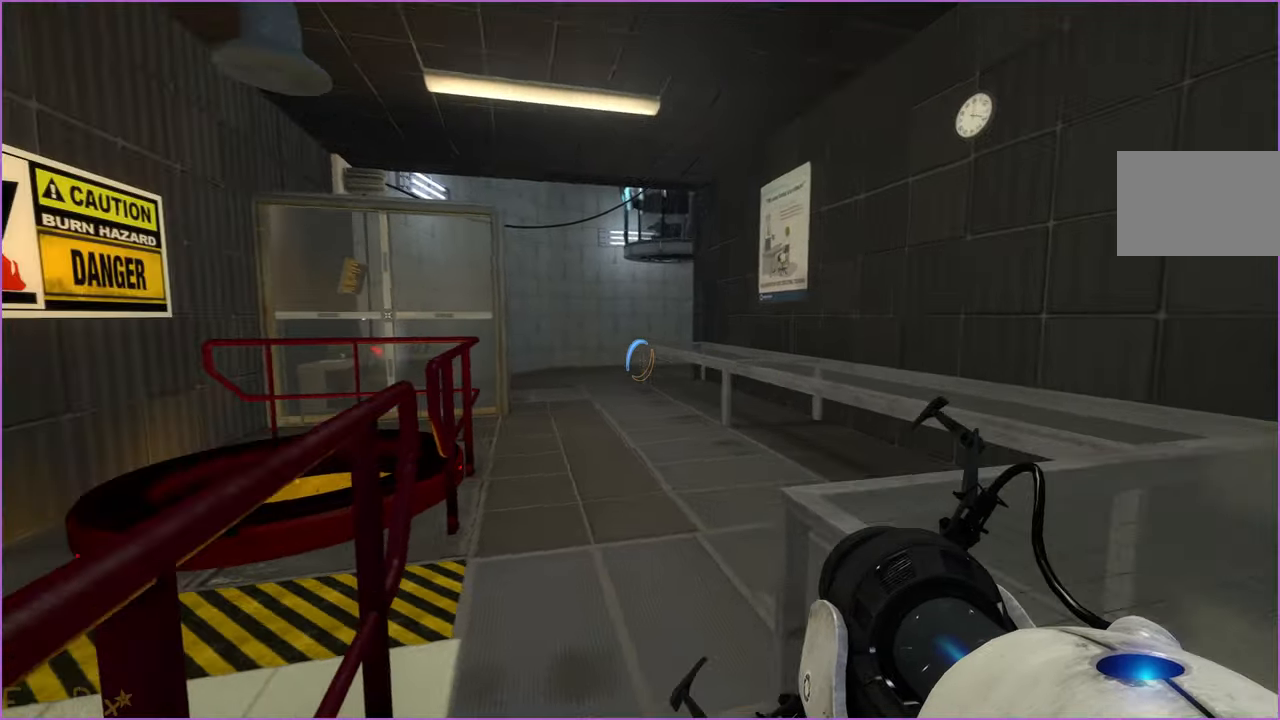
{"keys": ["w"], "mouse": ["right"], "events": [[340, "d", "down"], [400, "mouse_right", "down"], [460, "d", "up"]]}
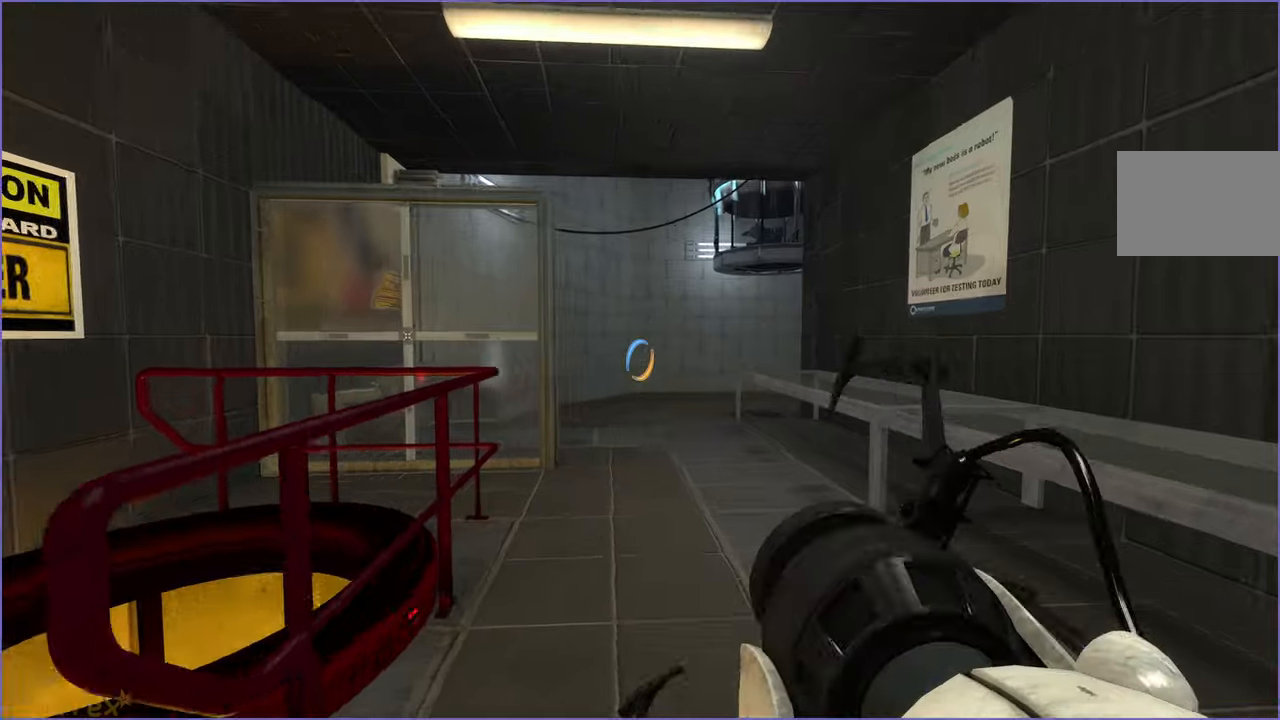
{"keys": ["a"], "mouse": [], "events": [[20, "mouse_right", "up"], [260, "w", "up"], [460, "a", "down"]]}
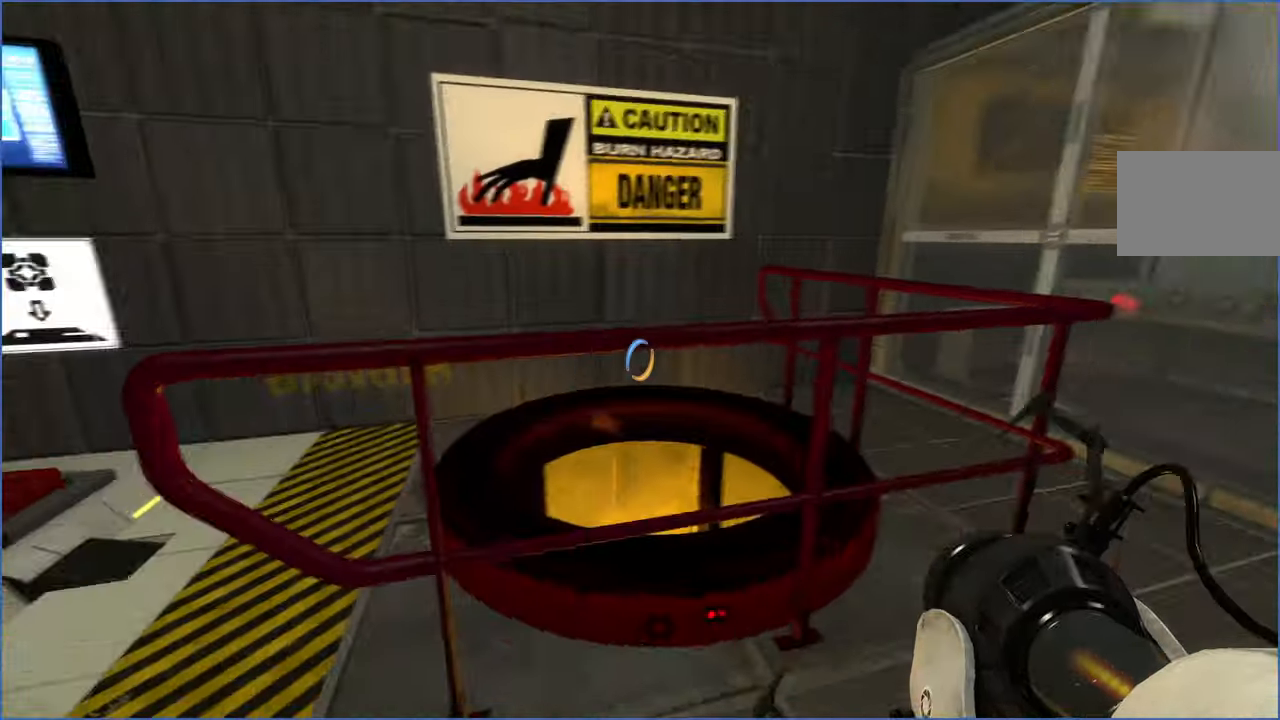
{"keys": ["d", "v", "w"], "mouse": [], "events": [[240, "w", "down"], [280, "a", "up"], [360, "a", "down"], [400, "a", "up"], [500, "d", "down"], [500, "v", "down"]]}
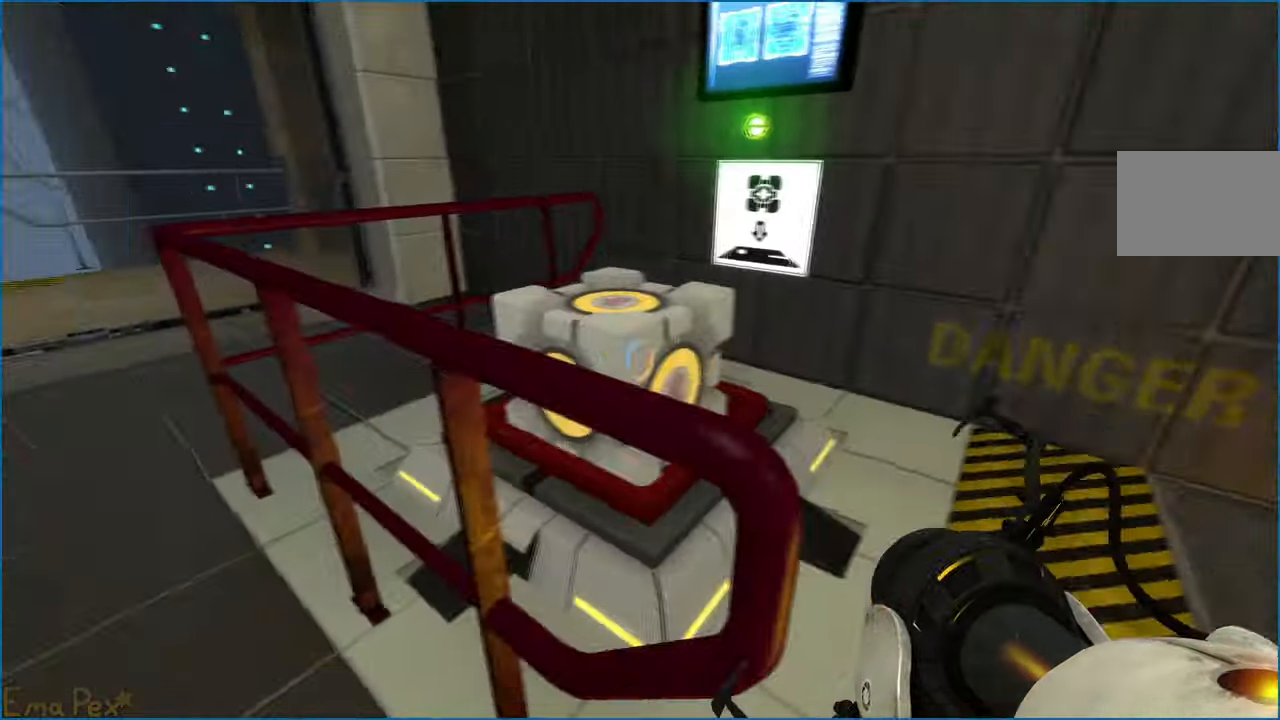
{"keys": ["s"], "mouse": [], "events": [[20, "d", "up"], [40, "w", "up"], [140, "v", "up"], [500, "s", "down"]]}
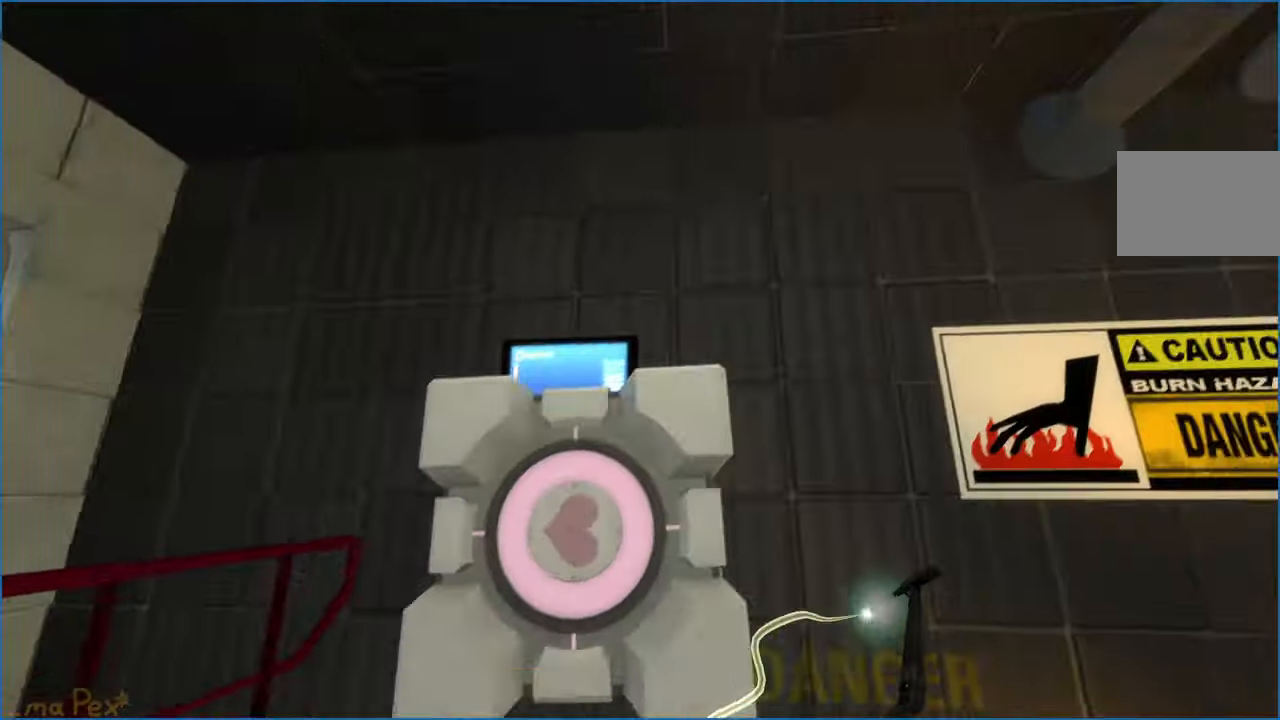
{"keys": ["w"], "mouse": [], "events": [[20, "d", "down"], [80, "s", "up"], [240, "w", "down"], [360, "d", "up"]]}
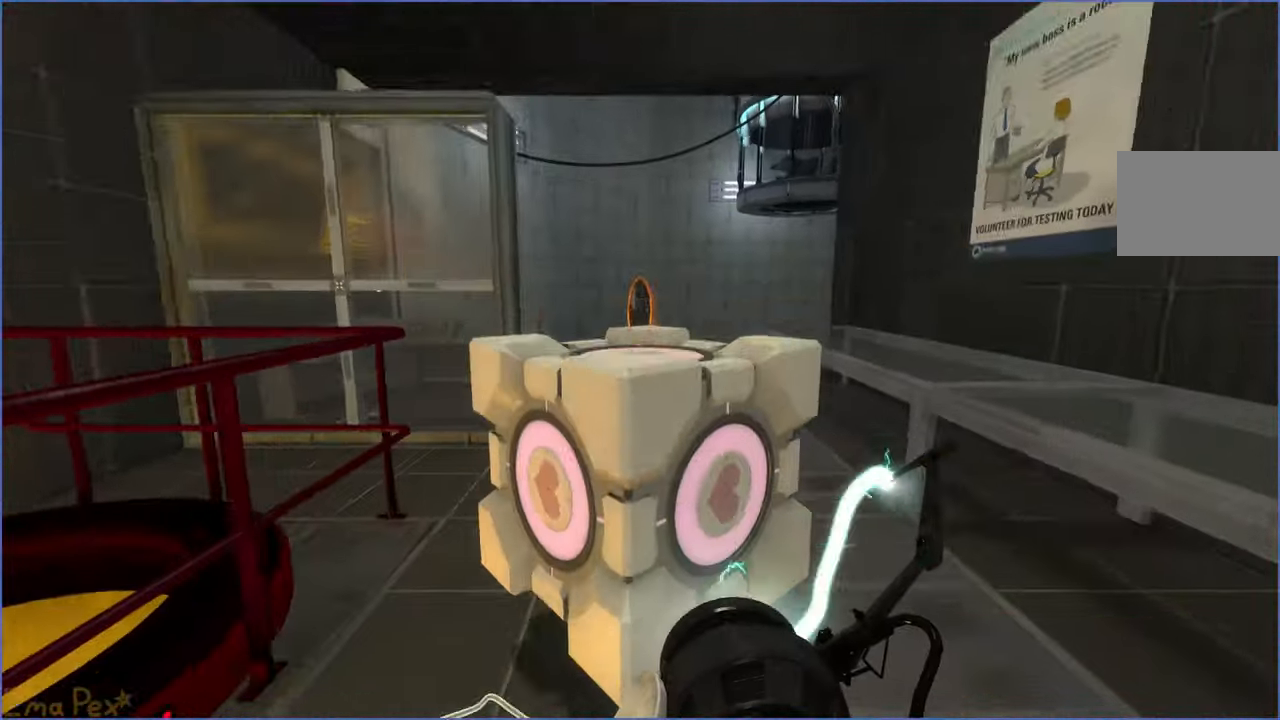
{"keys": ["w"], "mouse": [], "events": []}
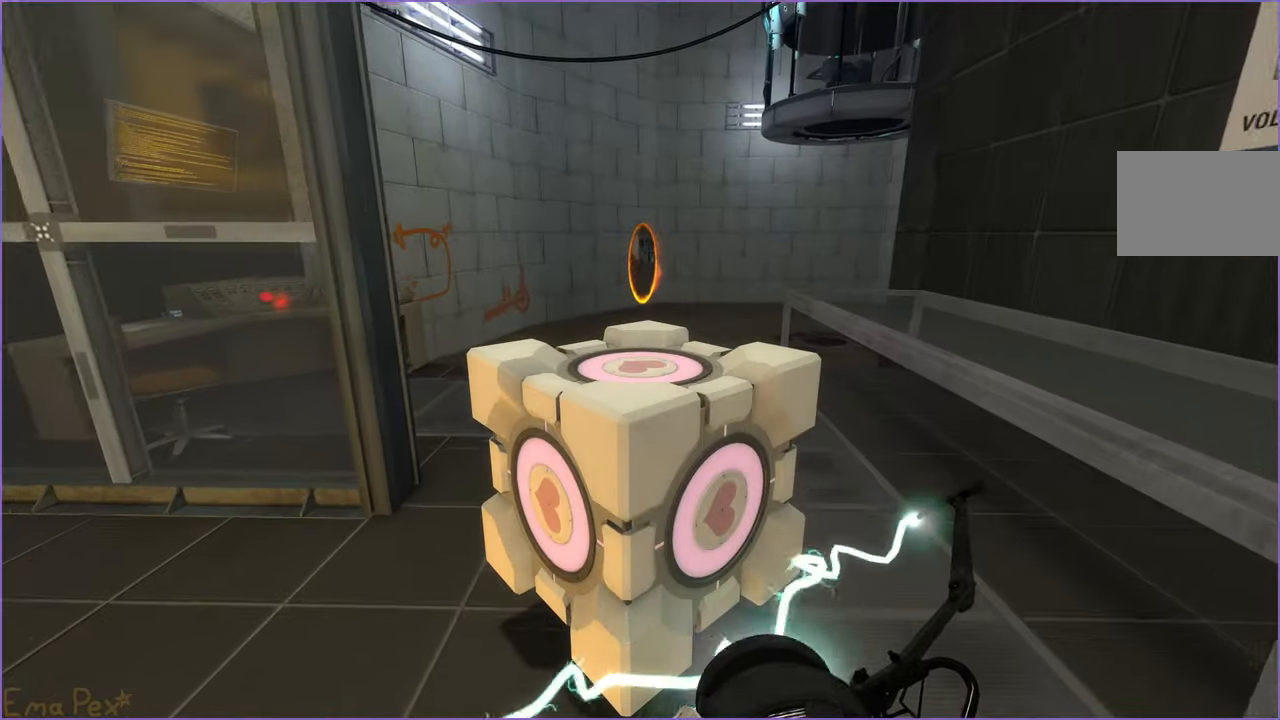
{"keys": ["w"], "mouse": [], "events": []}
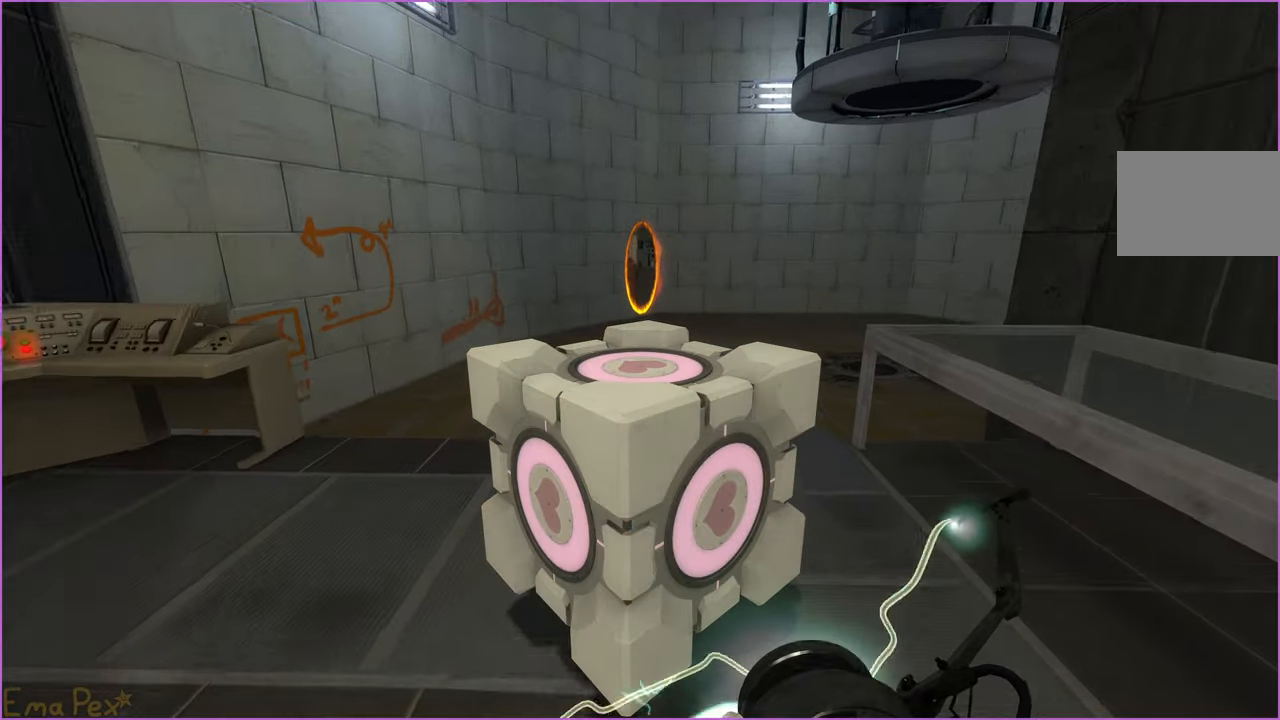
{"keys": ["v", "w"], "mouse": [], "events": [[480, "v", "down"]]}
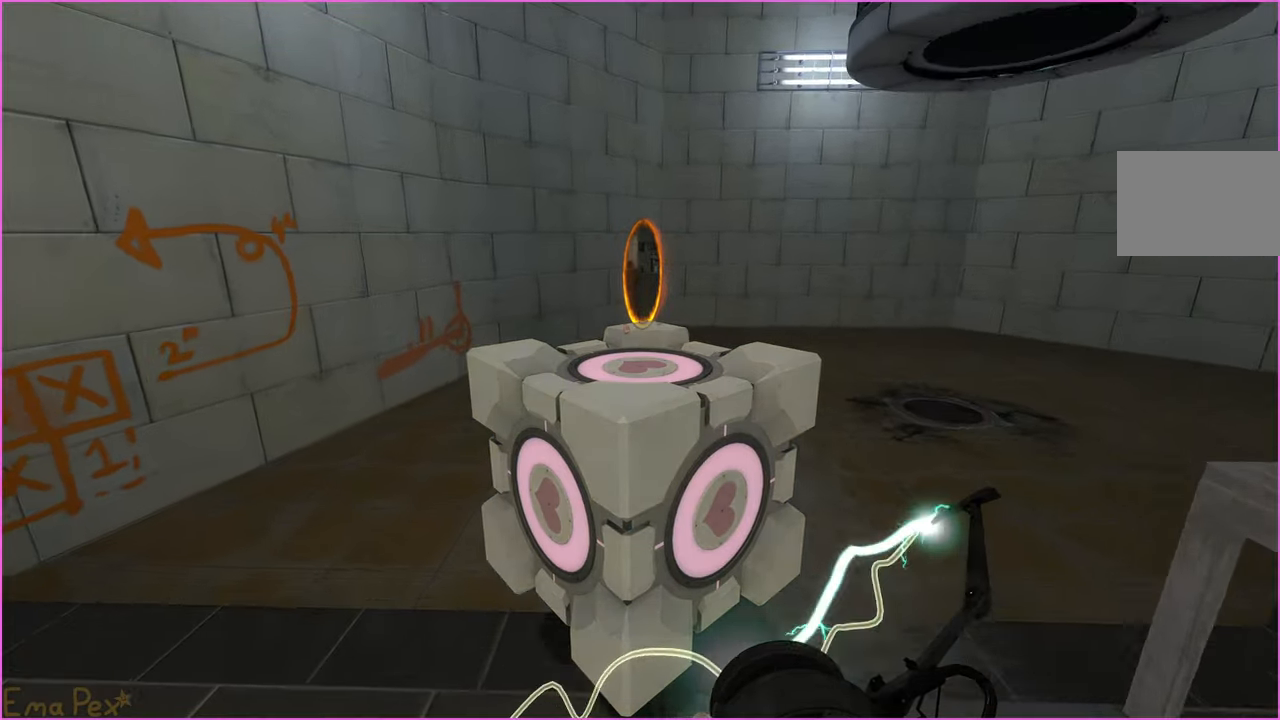
{"keys": [], "mouse": [], "events": [[100, "v", "up"], [100, "w", "up"], [380, "mouse_right", "down"], [460, "mouse_right", "up"]]}
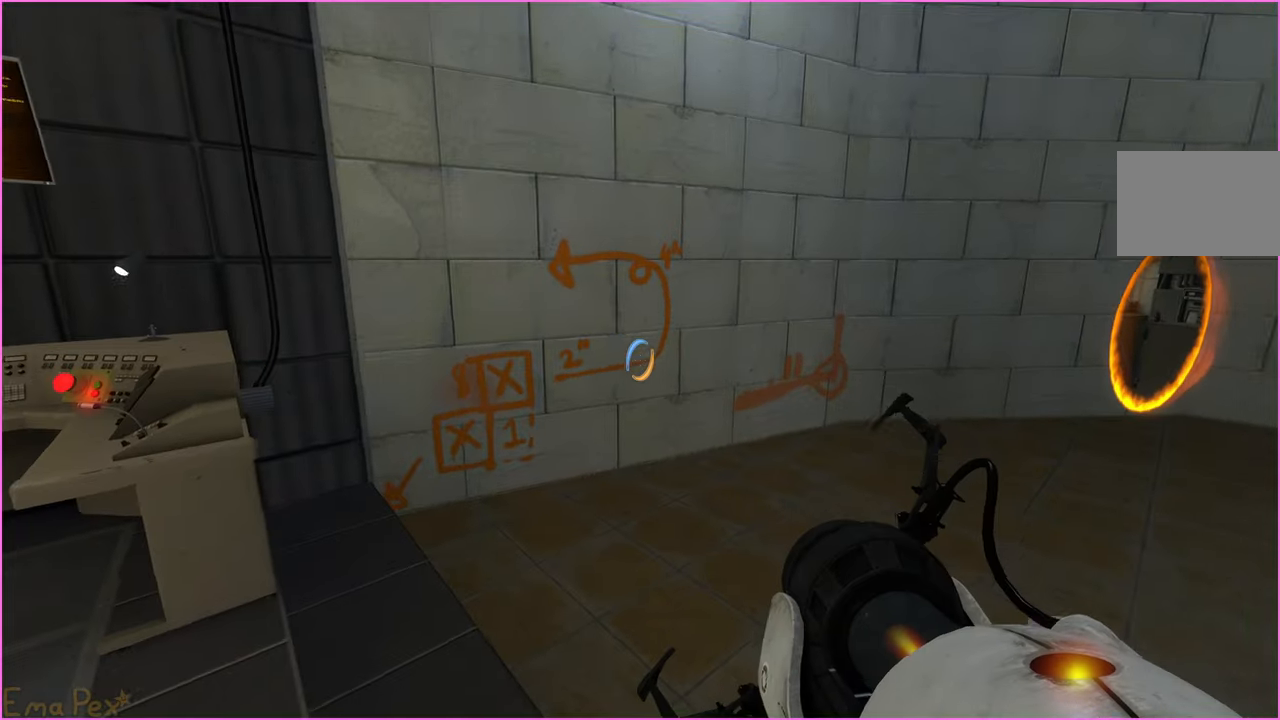
{"keys": [], "mouse": ["right"], "events": [[260, "d", "down"], [440, "mouse_right", "down"], [460, "d", "up"]]}
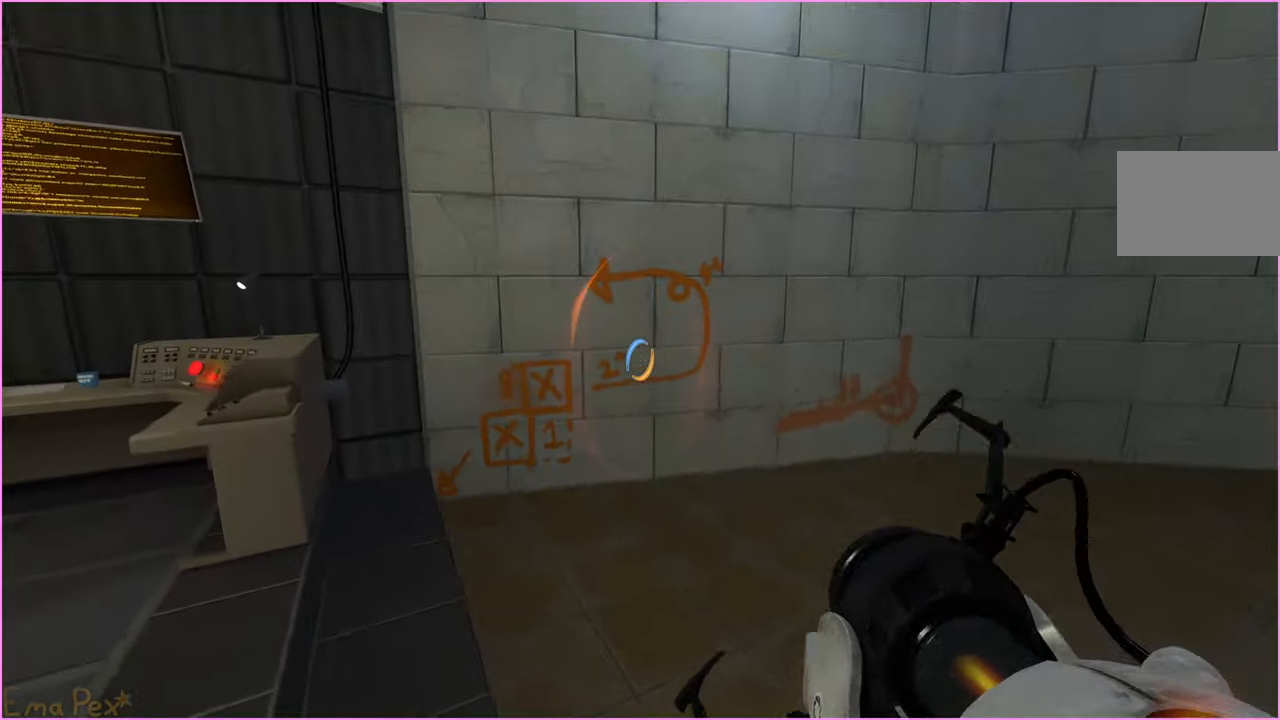
{"keys": ["w"], "mouse": [], "events": [[20, "mouse_right", "up"], [240, "v", "down"], [340, "v", "up"], [360, "w", "down"]]}
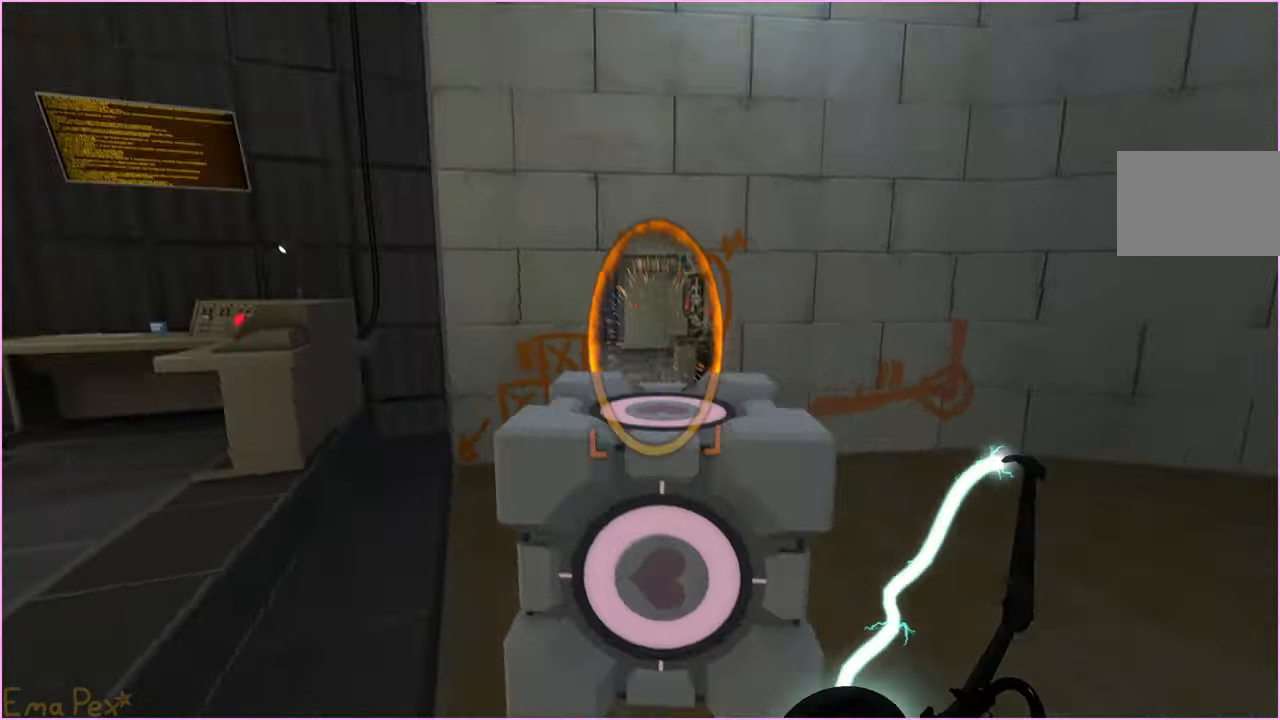
{"keys": ["w"], "mouse": [], "events": [[60, "a", "down"], [100, "a", "up"], [400, "d", "down"], [440, "d", "up"]]}
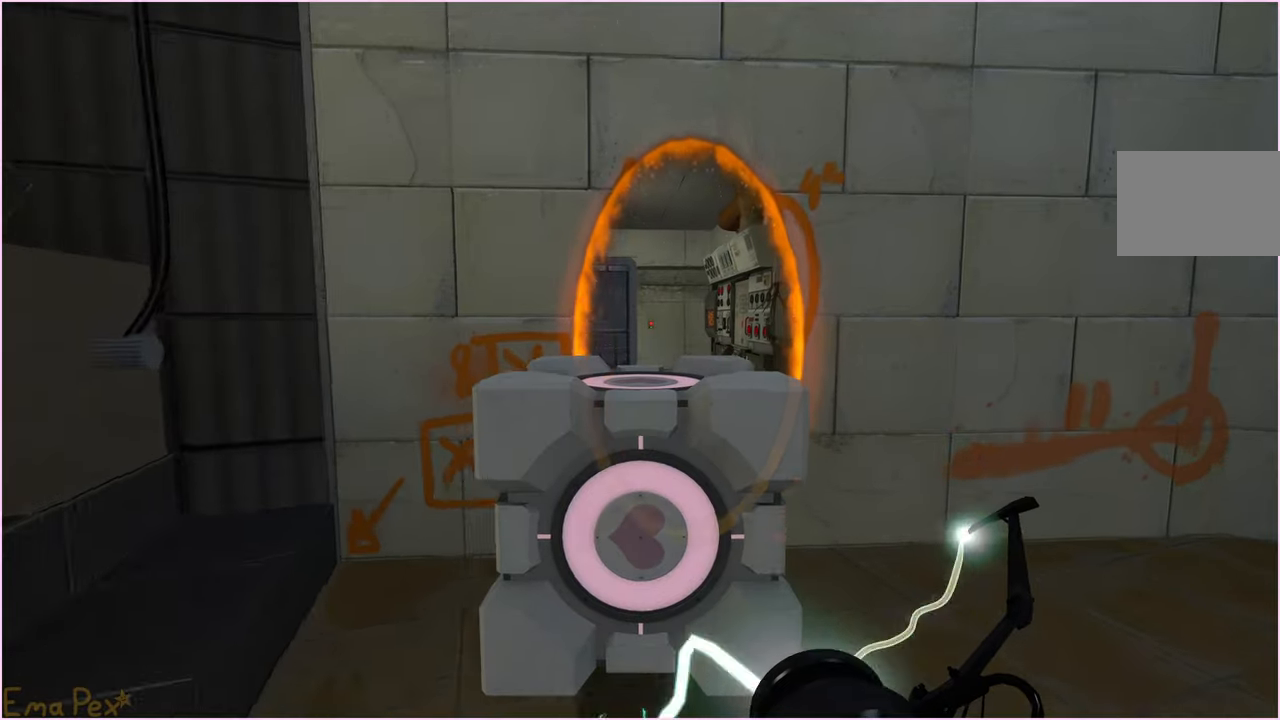
{"keys": ["w"], "mouse": [], "events": []}
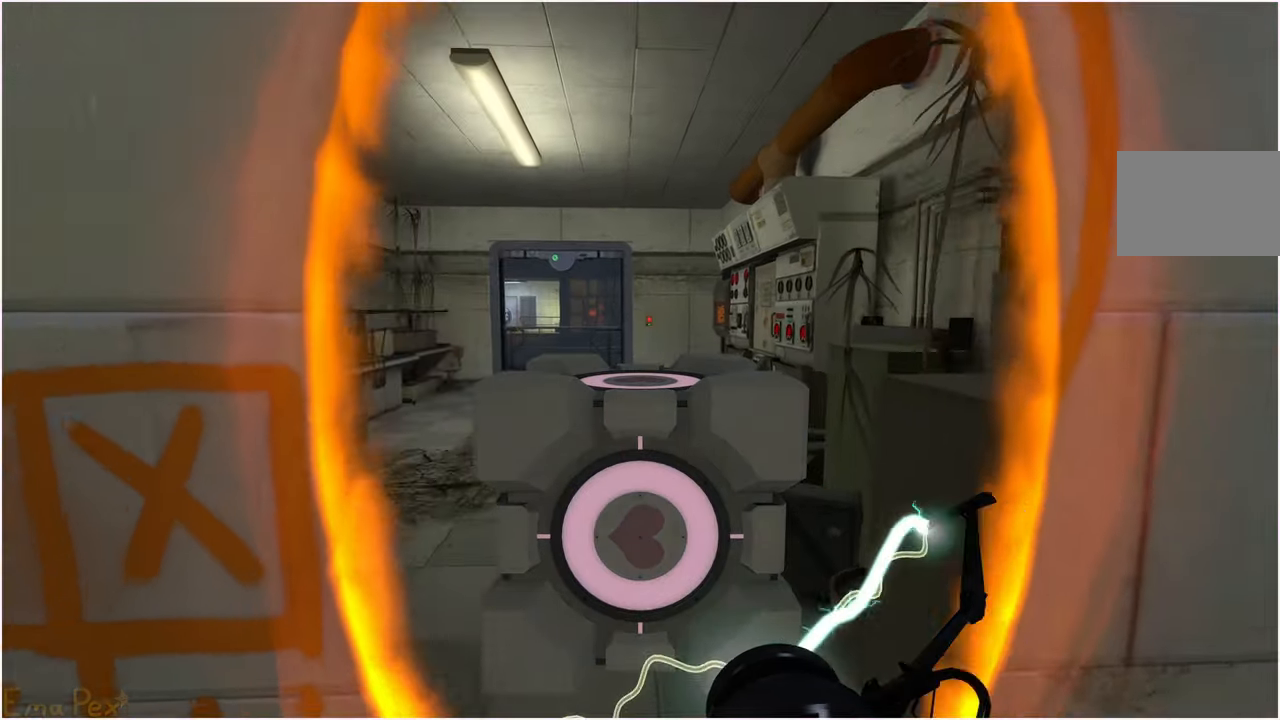
{"keys": ["w"], "mouse": [], "events": []}
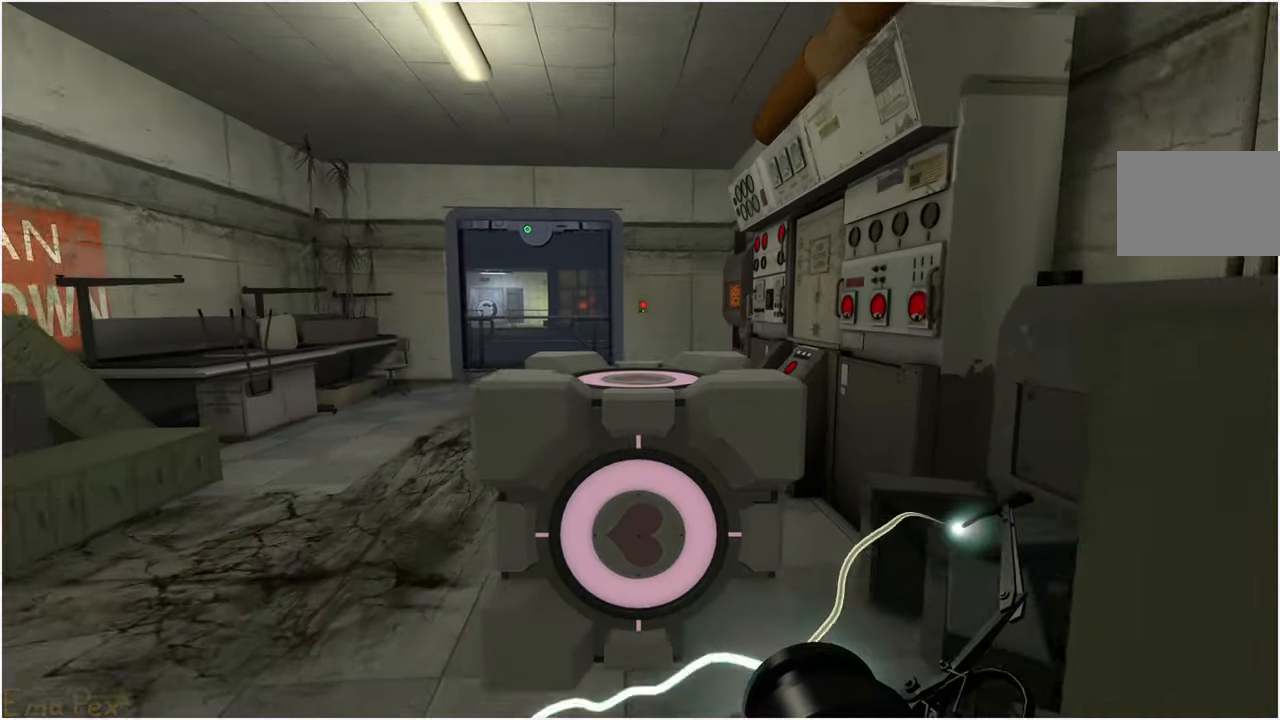
{"keys": ["a"], "mouse": [], "events": [[120, "a", "down"], [120, "w", "up"]]}
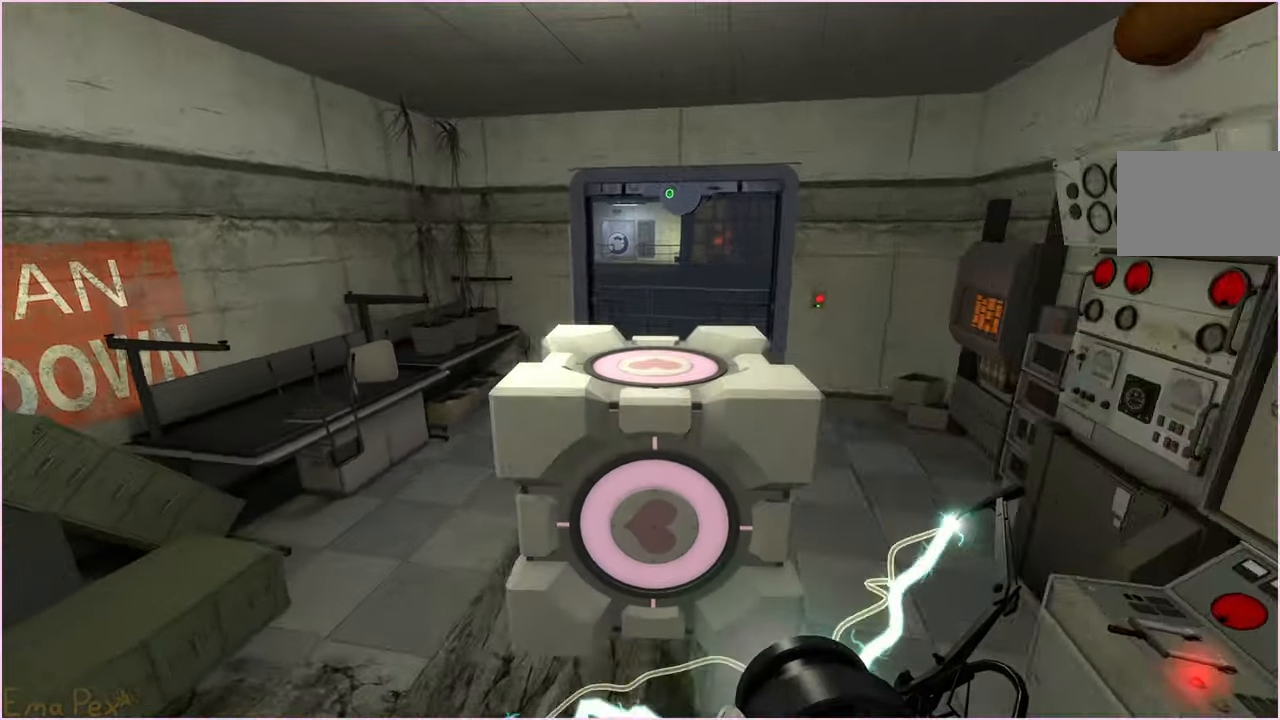
{"keys": [], "mouse": [], "events": [[60, "a", "up"], [140, "d", "down"], [480, "d", "up"]]}
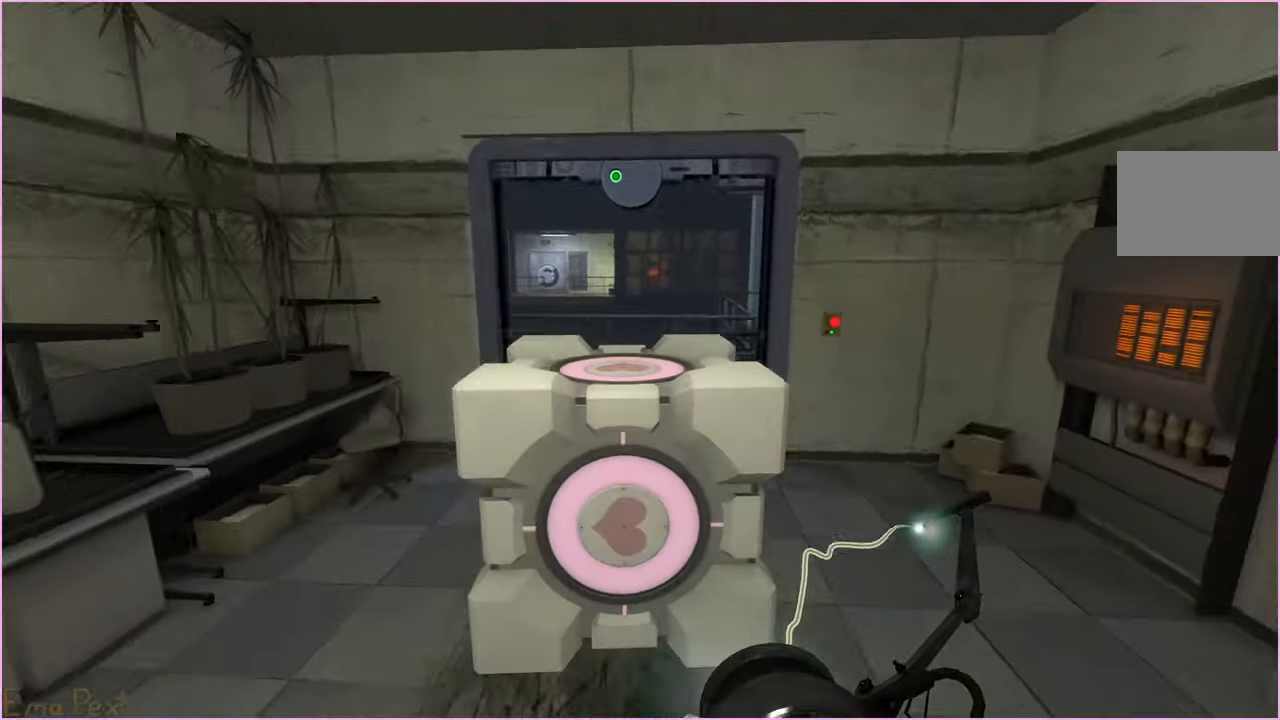
{"keys": ["a"], "mouse": [], "events": [[40, "a", "down"]]}
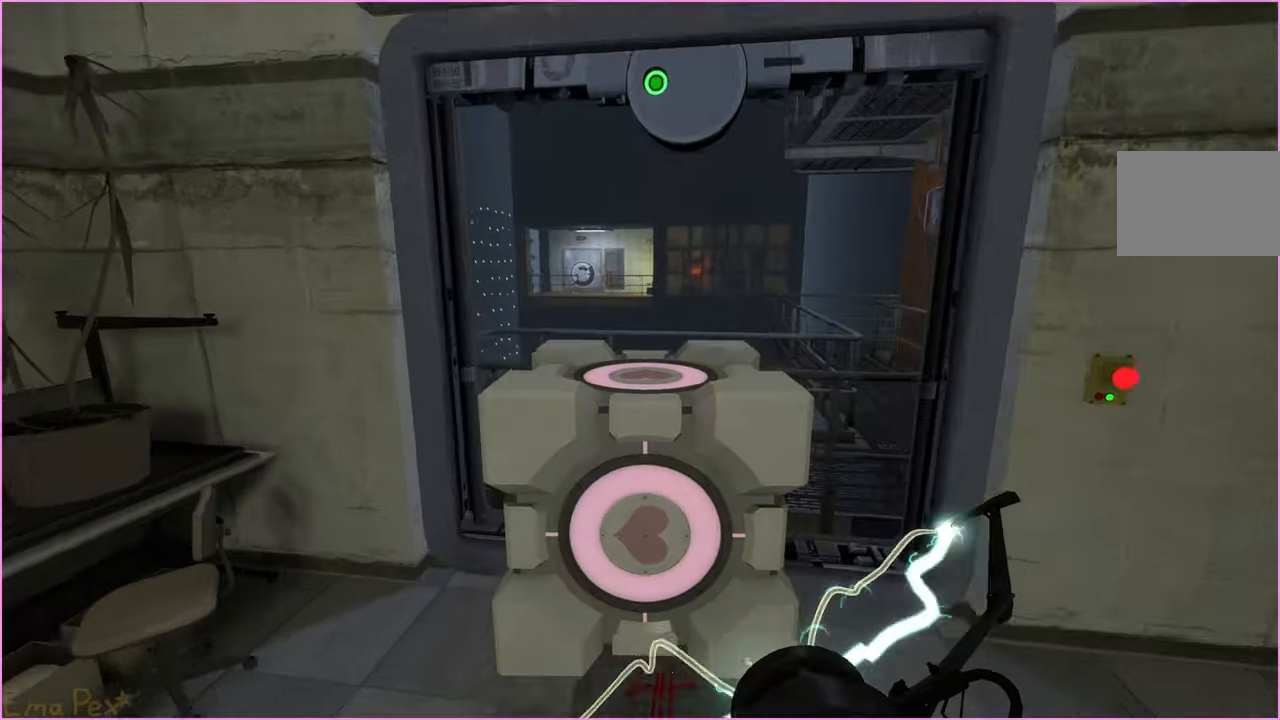
{"keys": [], "mouse": [], "events": [[20, "a", "up"], [120, "d", "down"], [280, "d", "up"]]}
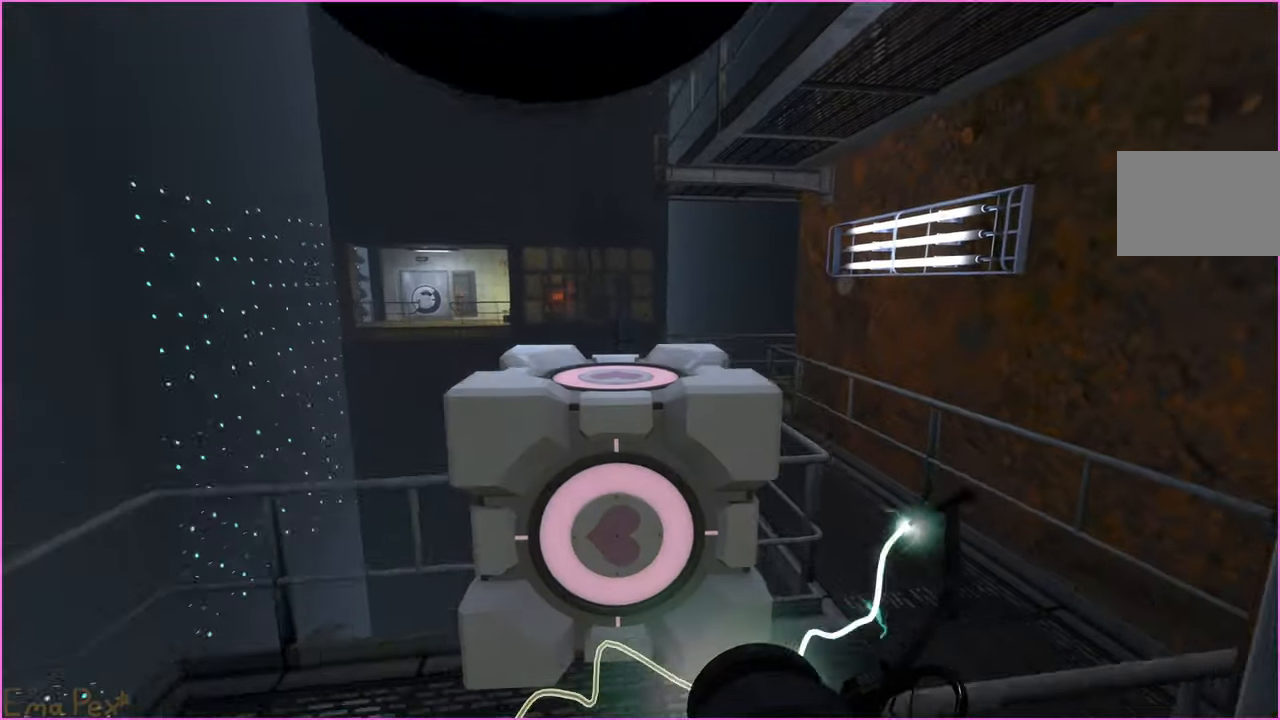
{"keys": ["d", "w"], "mouse": [], "events": [[20, "a", "down"], [180, "w", "down"], [200, "a", "up"], [280, "d", "down"]]}
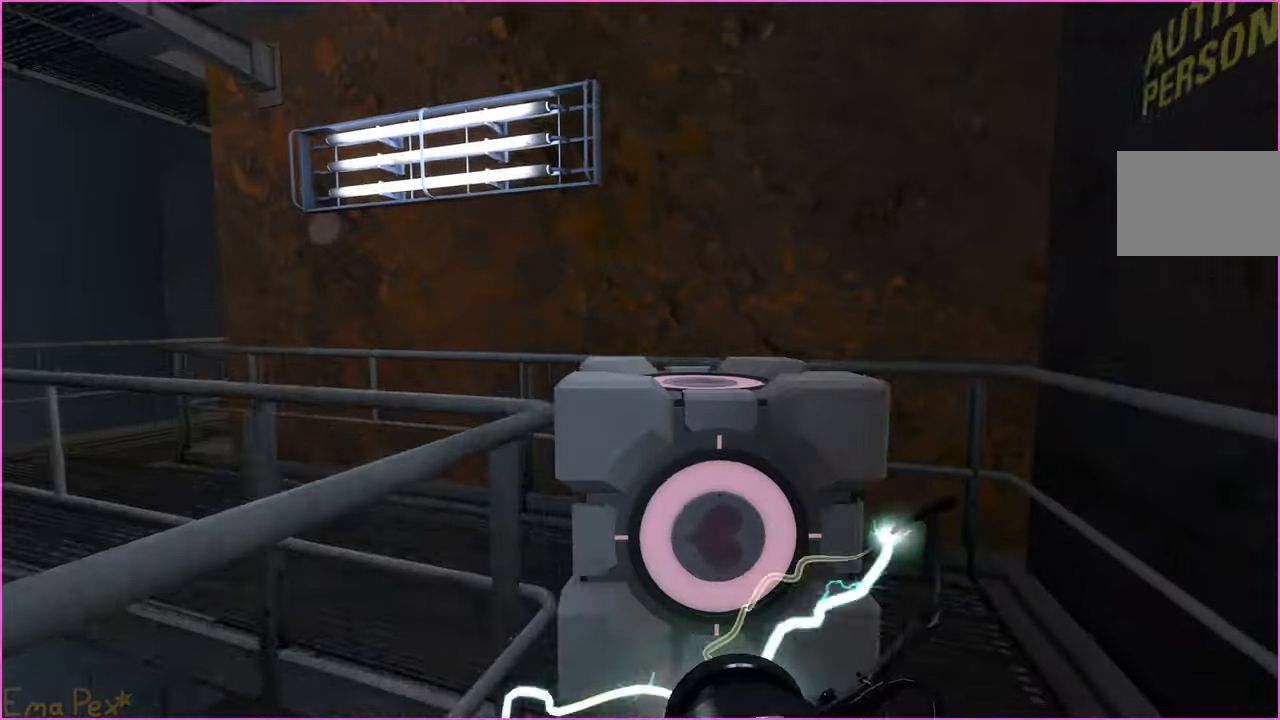
{"keys": ["w"], "mouse": [], "events": [[100, "d", "up"]]}
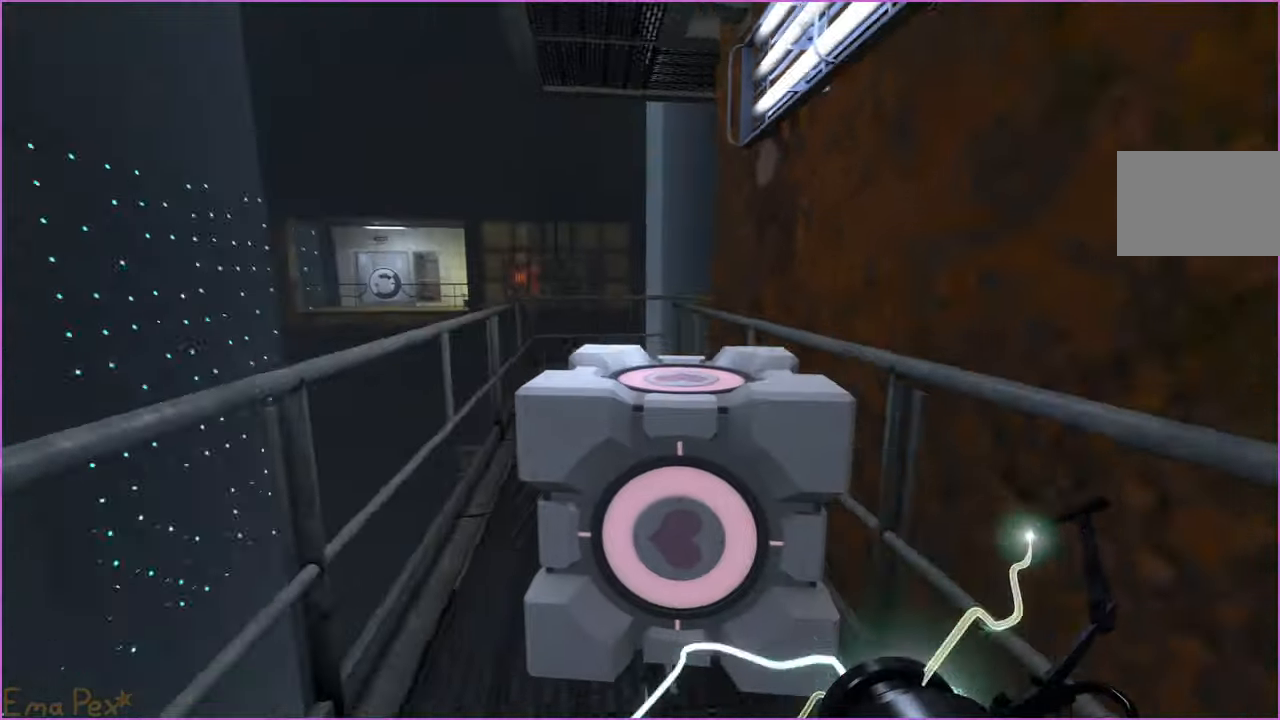
{"keys": ["w"], "mouse": [], "events": [[120, "a", "down"], [200, "a", "up"]]}
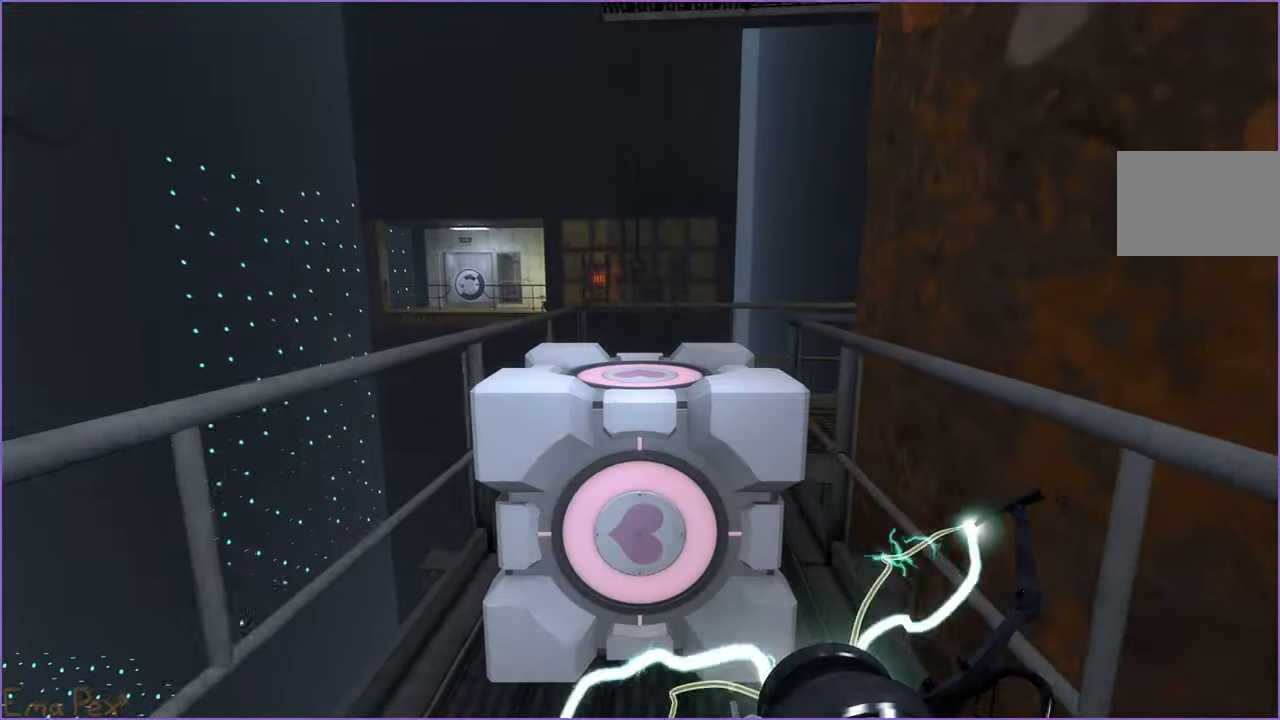
{"keys": ["w"], "mouse": [], "events": []}
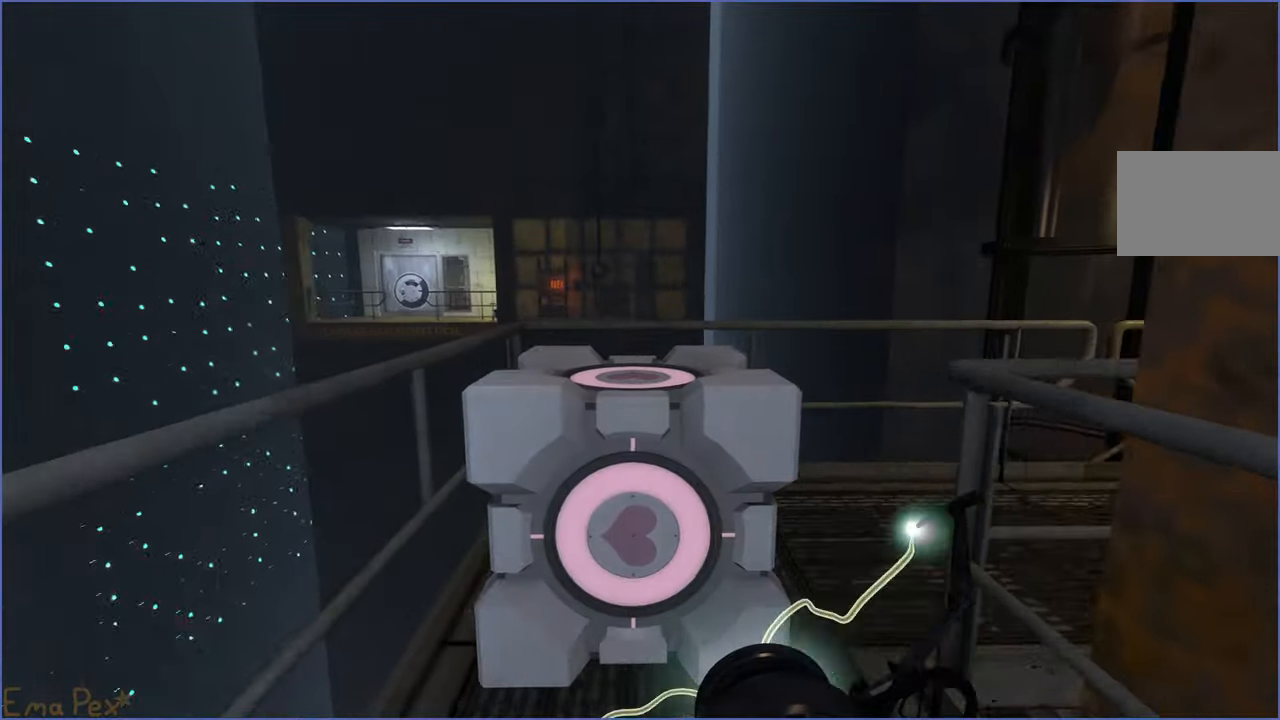
{"keys": ["w"], "mouse": [], "events": [[180, "a", "down"], [300, "a", "up"]]}